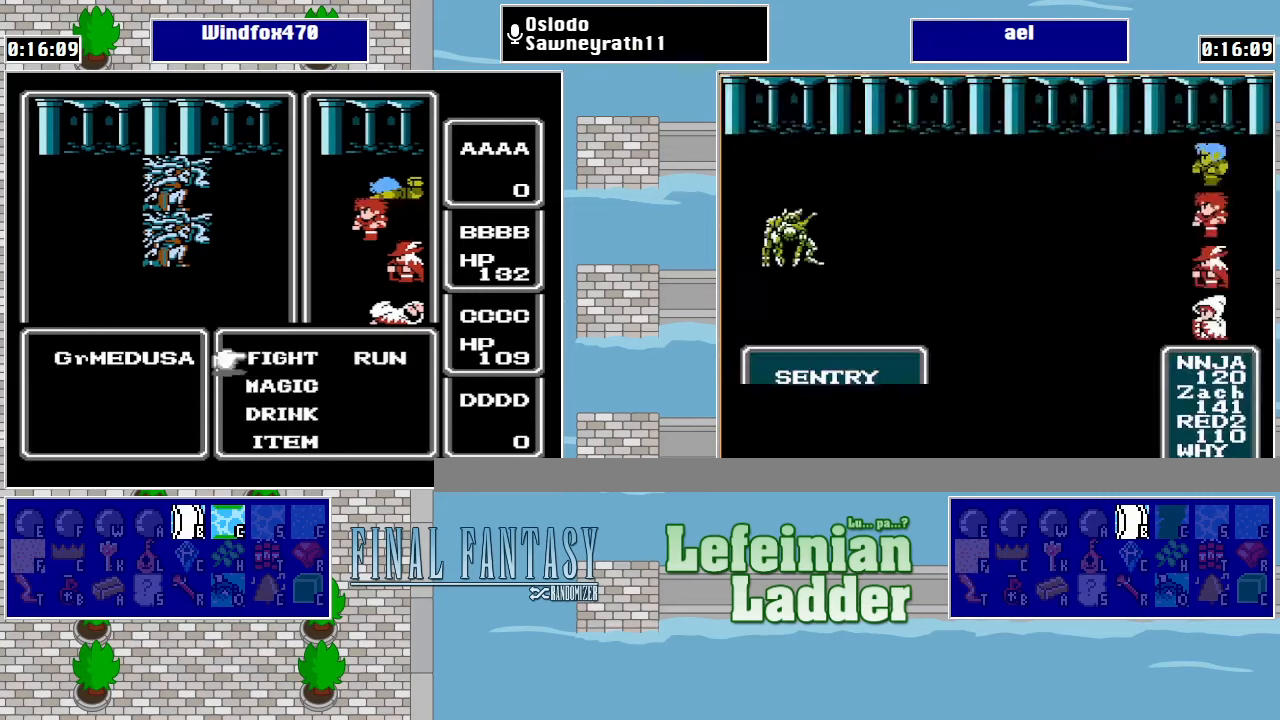
Gameplay with a controller (Nintendo layout); each line is a JSON object with the inputs held at the frame after it. "events" lists button and stick changes between this image and that frame as [ms after this image, input, new state], when the widget could be followed in between. Not read: L3 R3.
{"buttons": ["DPAD_DOWN"], "events": [[33, "A", "down"], [100, "A", "up"], [167, "A", "down"], [267, "A", "up"], [500, "DPAD_DOWN", "down"]]}
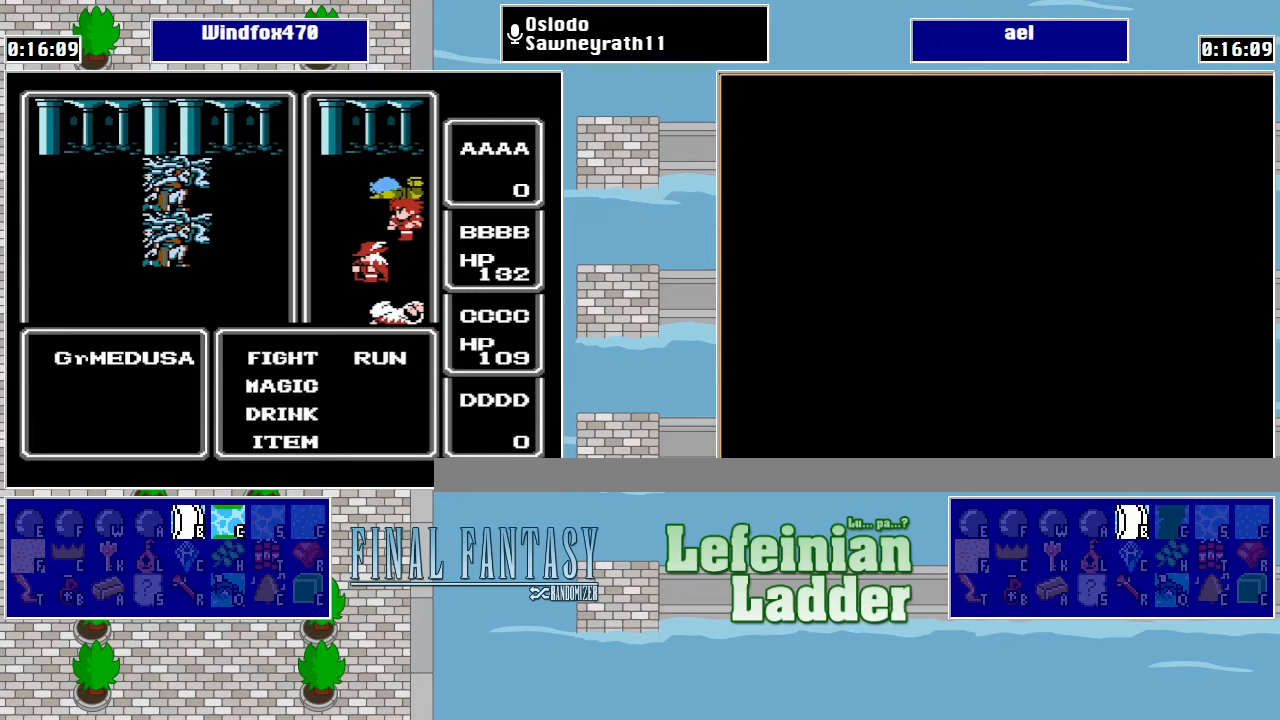
{"buttons": [], "events": [[100, "A", "down"], [100, "DPAD_DOWN", "up"], [200, "A", "up"]]}
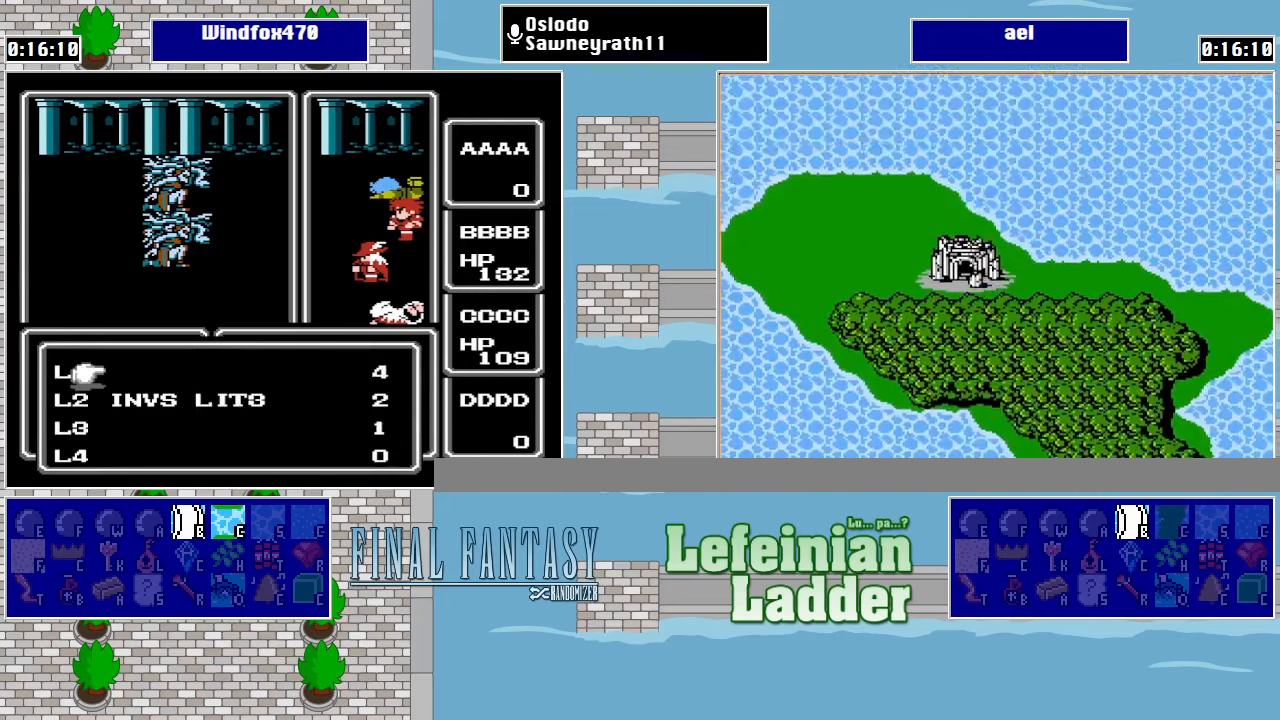
{"buttons": ["A"], "events": [[167, "DPAD_DOWN", "down"], [267, "DPAD_DOWN", "up"], [333, "DPAD_RIGHT", "down"], [467, "A", "down"], [467, "DPAD_RIGHT", "up"]]}
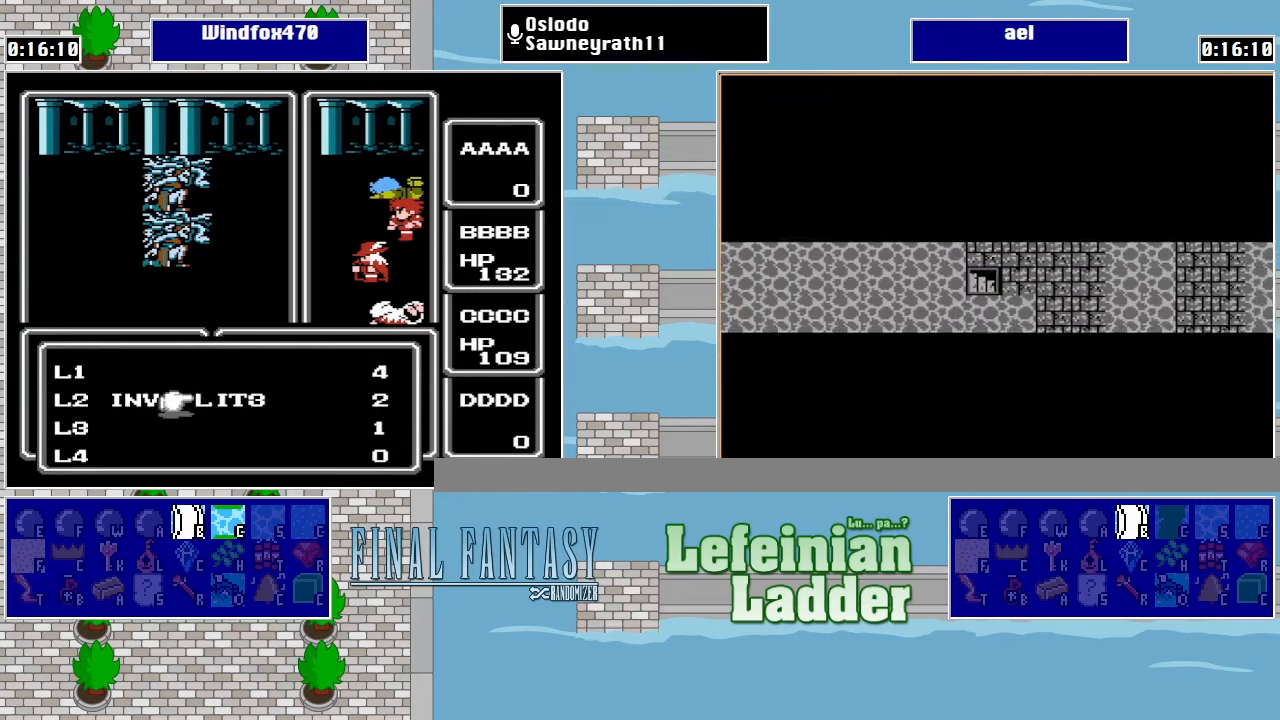
{"buttons": [], "events": [[100, "A", "up"]]}